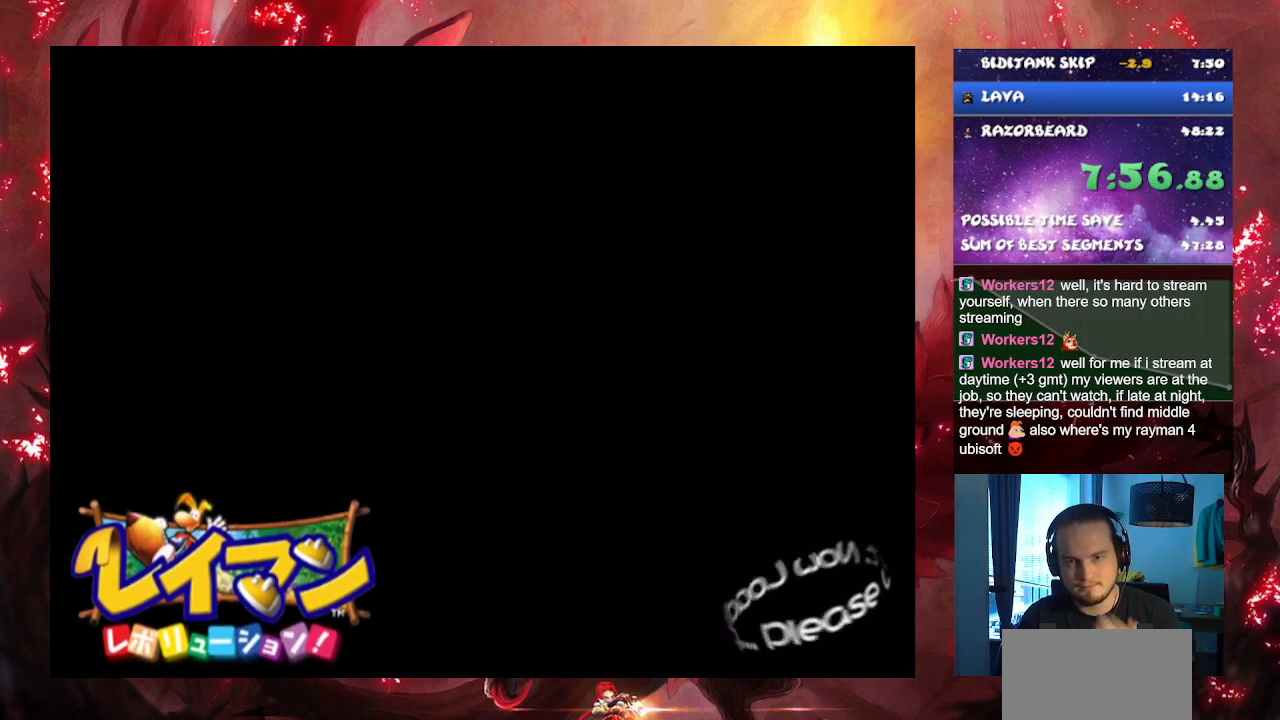
Gameplay with a controller (PlayStation layout); each line is a JSON object with the inputs held at the frame after it. "events" lists button and stick changes between this image and that frame as [ms after this image, input, new state], when the widget could be followed in between. Not read: L1 L2 L3 R1 R2 R3.
{"buttons": [], "left_stick": "center", "right_stick": "center"}
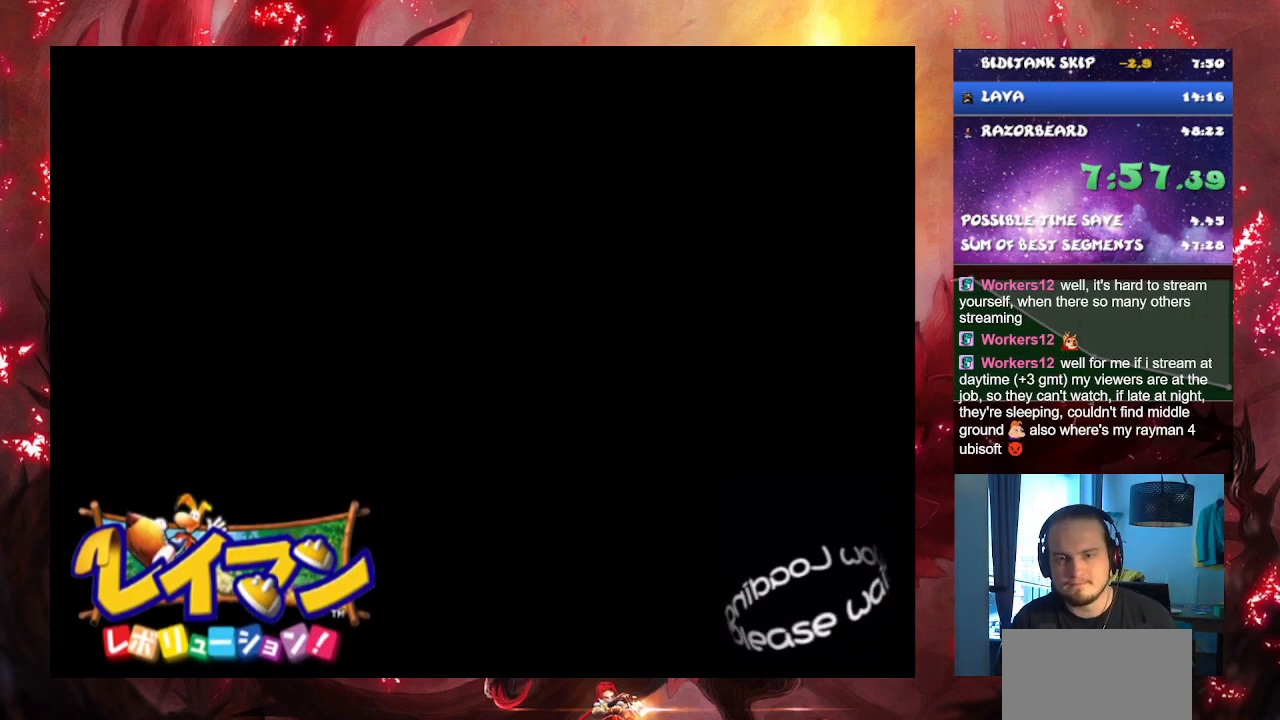
{"buttons": [], "left_stick": "center", "right_stick": "center", "events": [[33, "CROSS", "down"], [166, "CROSS", "up"], [200, "CROSS", "down"], [317, "CROSS", "up"], [383, "CROSS", "down"], [483, "CROSS", "up"]]}
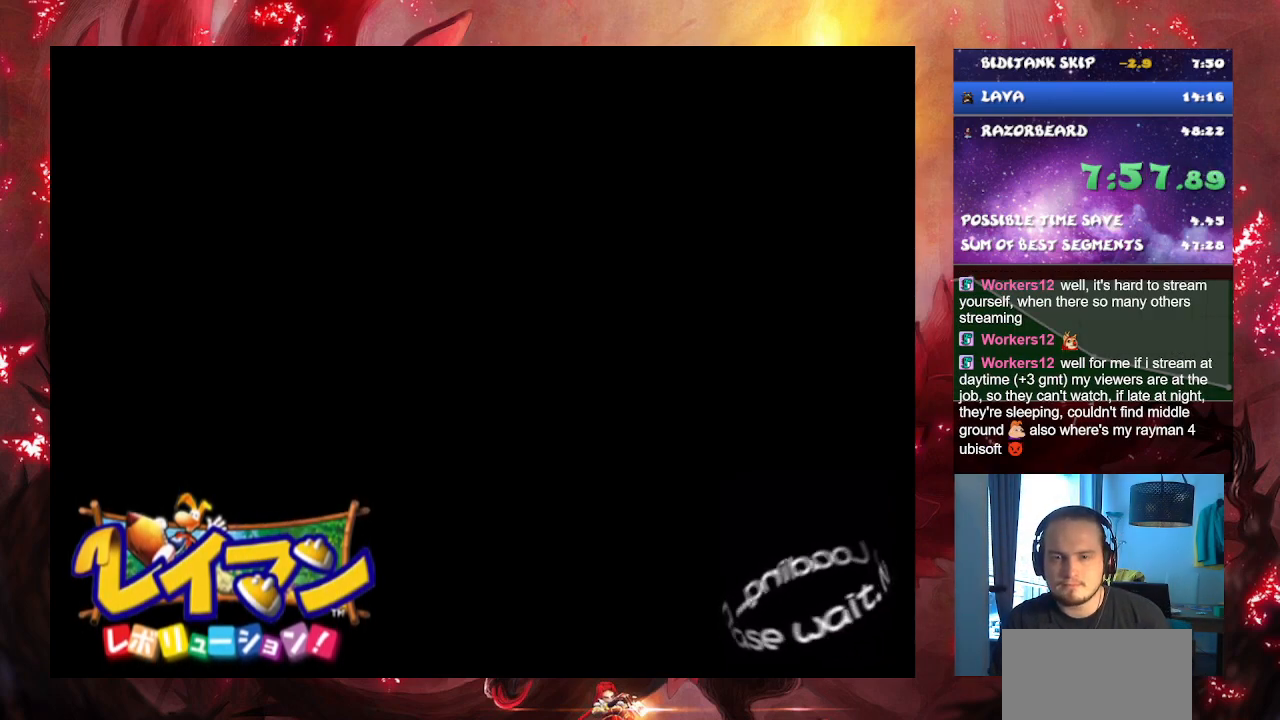
{"buttons": [], "left_stick": "center", "right_stick": "center", "events": [[50, "CROSS", "down"], [150, "CROSS", "up"], [217, "CROSS", "down"], [334, "CROSS", "up"], [367, "CROSS", "down"], [484, "CROSS", "up"]]}
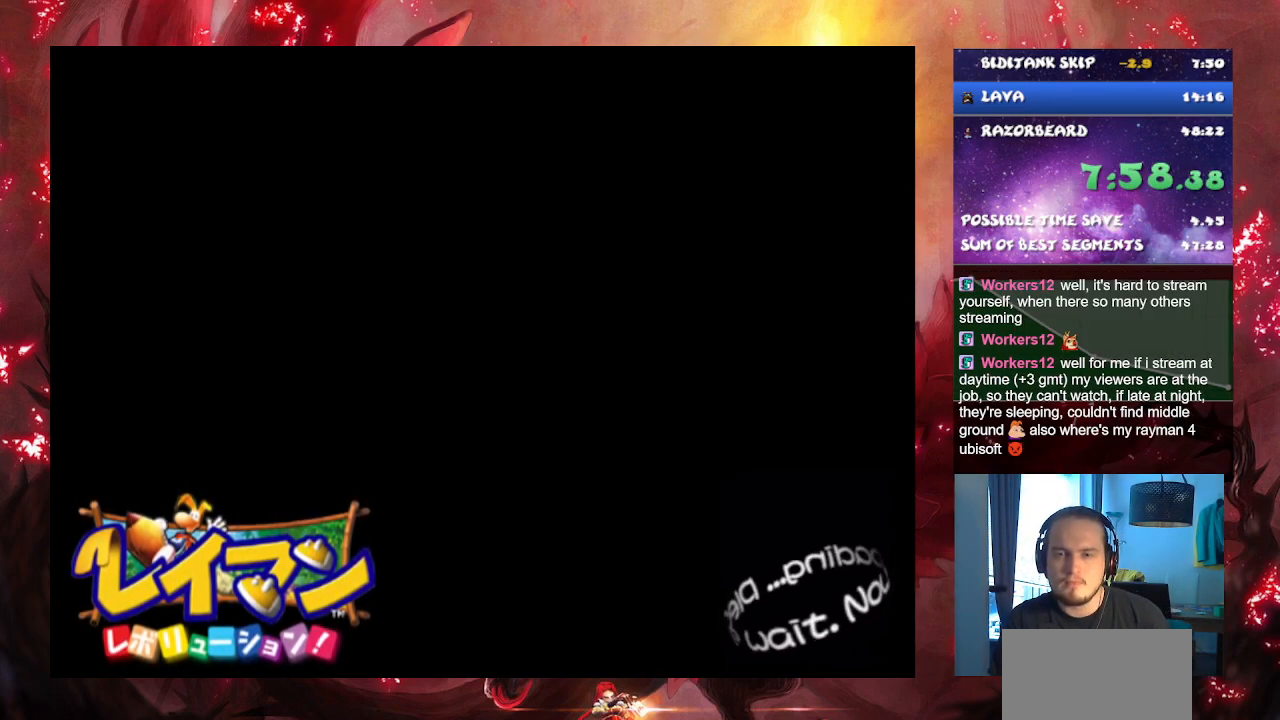
{"buttons": ["CROSS"], "left_stick": "center", "right_stick": "center", "events": [[50, "CROSS", "down"], [183, "CROSS", "up"], [233, "CROSS", "down"], [367, "CROSS", "up"], [417, "CROSS", "down"]]}
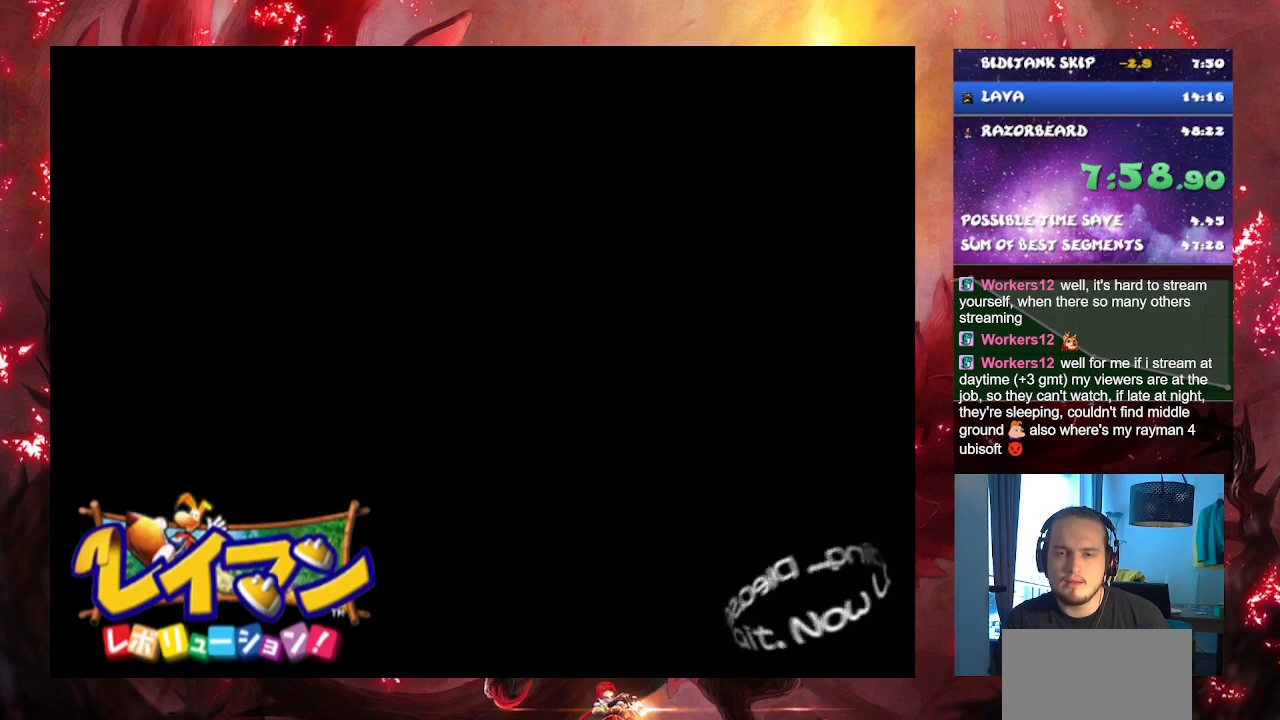
{"buttons": ["CROSS"], "left_stick": "center", "right_stick": "center", "events": [[34, "CROSS", "up"], [100, "CROSS", "down"], [217, "CROSS", "up"], [267, "CROSS", "down"], [384, "CROSS", "up"], [434, "CROSS", "down"]]}
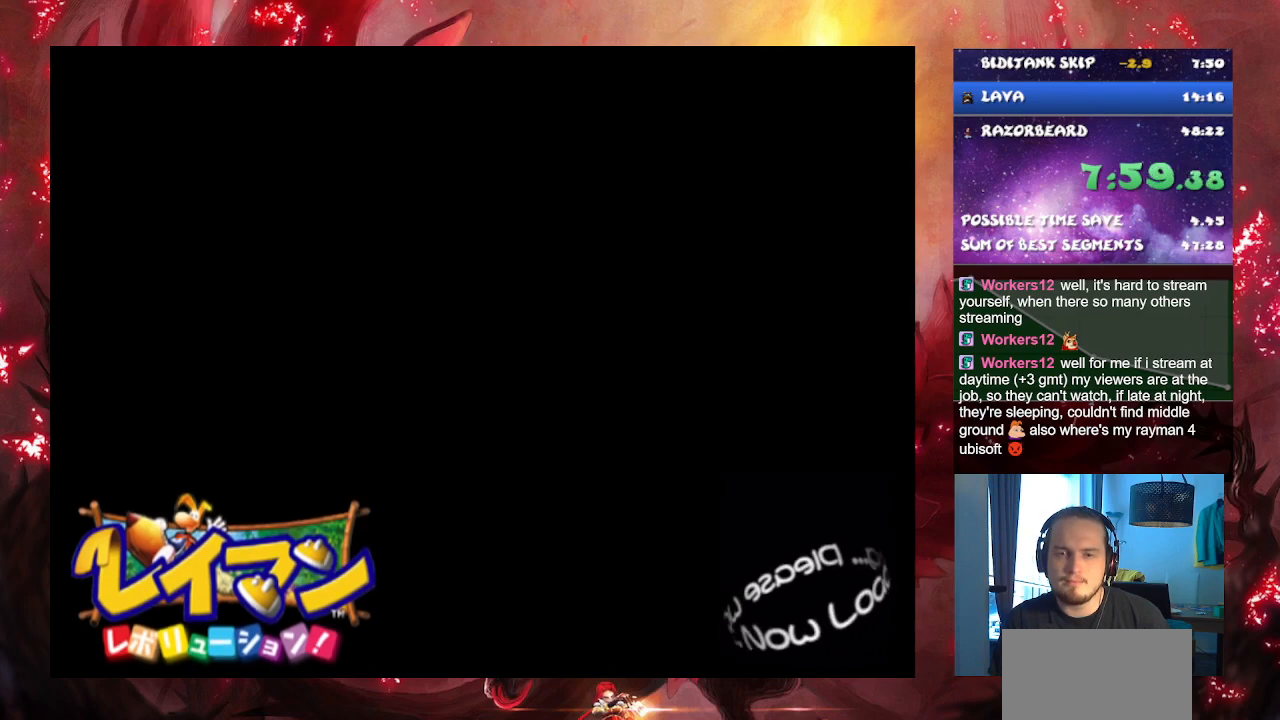
{"buttons": ["CROSS"], "left_stick": "center", "right_stick": "center", "events": [[83, "CROSS", "up"], [133, "CROSS", "down"], [250, "CROSS", "up"], [300, "CROSS", "down"], [433, "CROSS", "up"], [467, "CROSS", "down"]]}
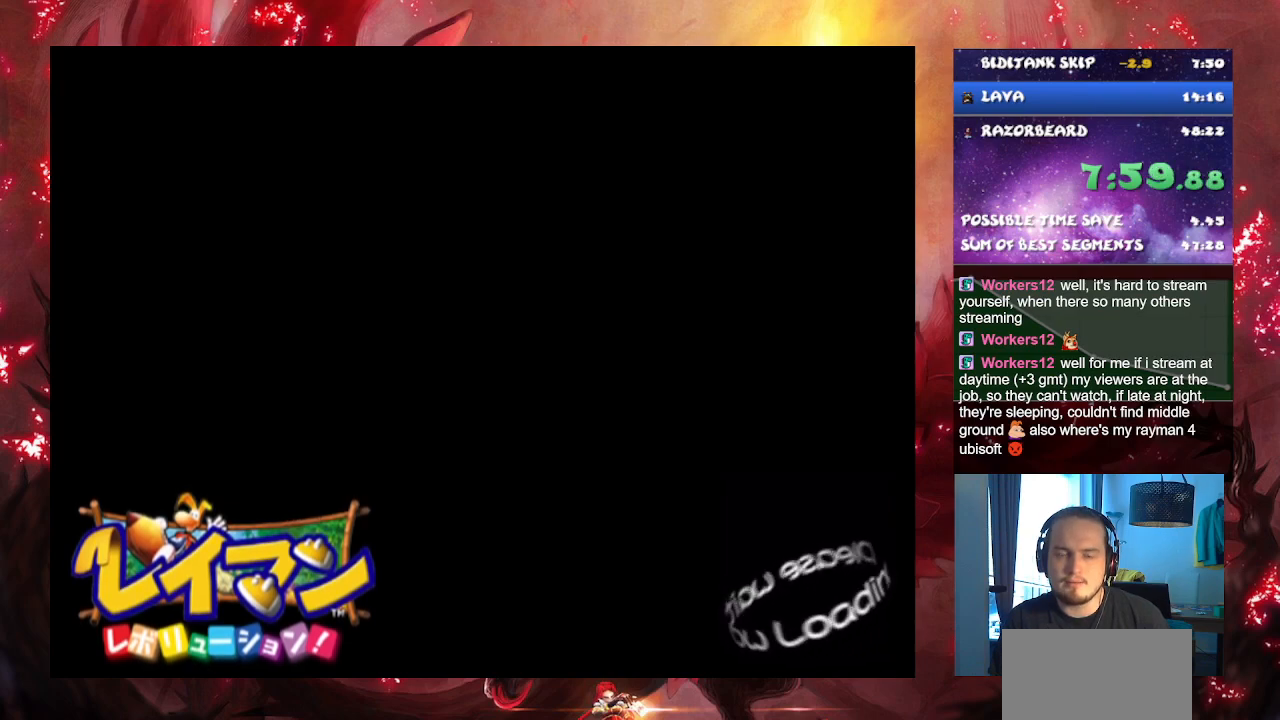
{"buttons": ["CROSS"], "left_stick": "center", "right_stick": "center", "events": [[100, "CROSS", "up"], [150, "CROSS", "down"], [250, "CROSS", "up"], [300, "CROSS", "down"], [434, "CROSS", "up"], [467, "CROSS", "down"]]}
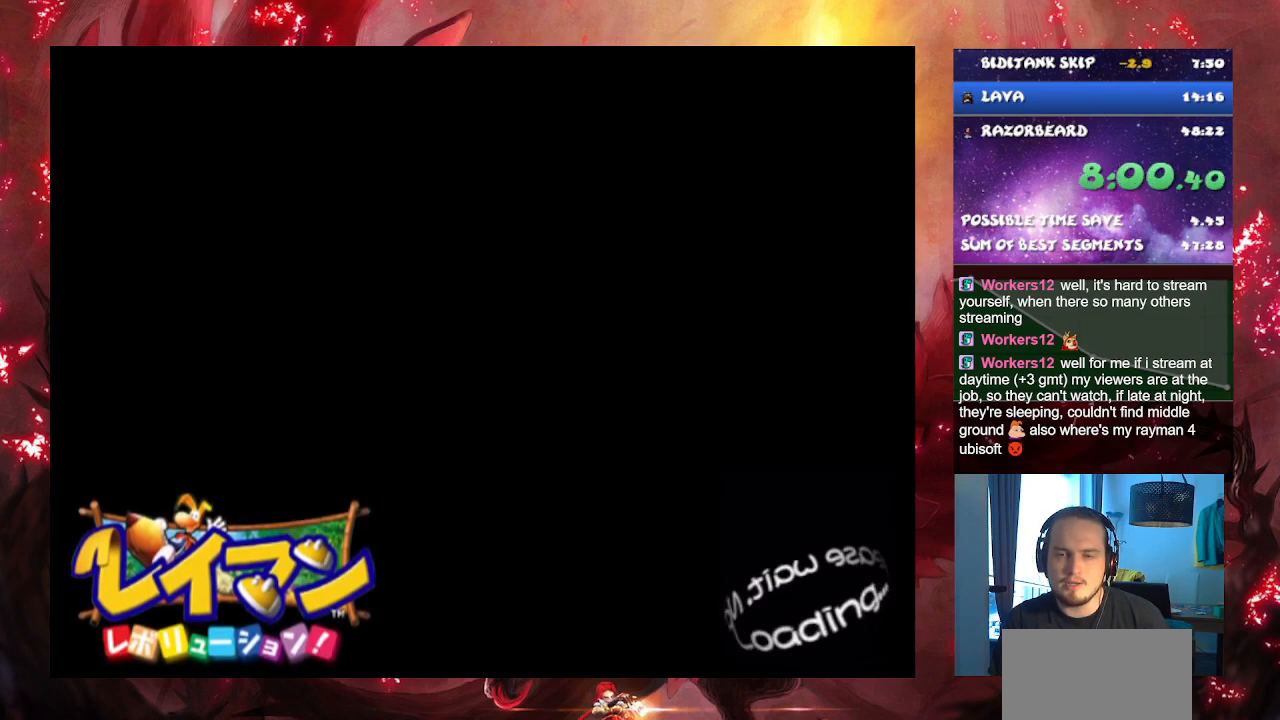
{"buttons": [], "left_stick": "center", "right_stick": "center", "events": [[100, "CROSS", "up"], [150, "CROSS", "down"], [283, "CROSS", "up"], [333, "CROSS", "down"], [450, "CROSS", "up"]]}
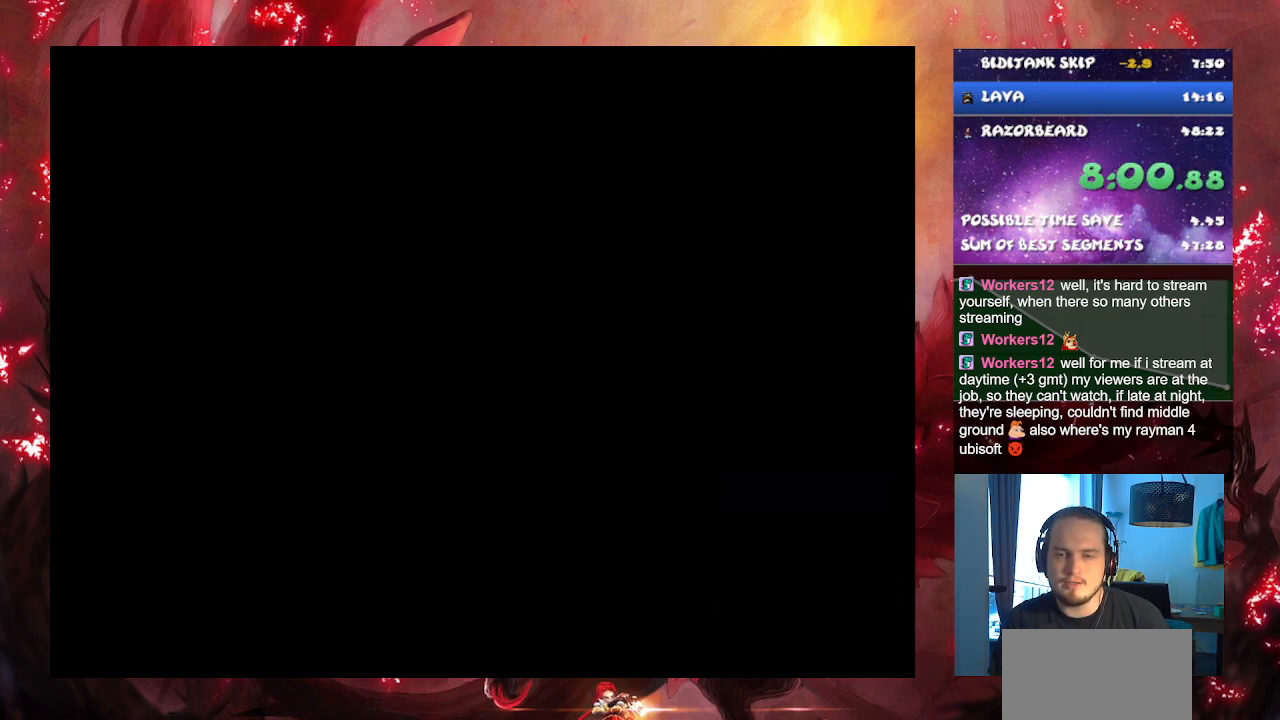
{"buttons": ["CROSS"], "left_stick": "center", "right_stick": "center", "events": [[17, "CROSS", "down"], [134, "CROSS", "up"], [167, "CROSS", "down"]]}
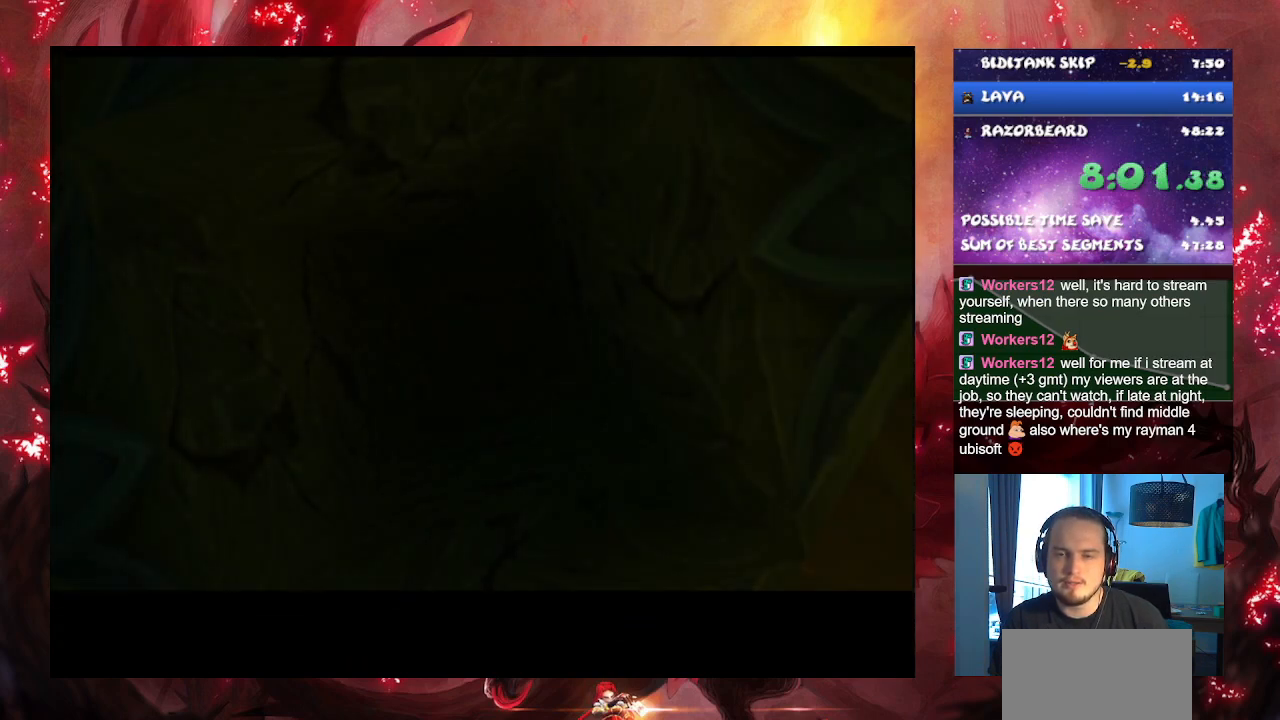
{"buttons": [], "left_stick": "center", "right_stick": "center", "events": [[217, "CROSS", "up"]]}